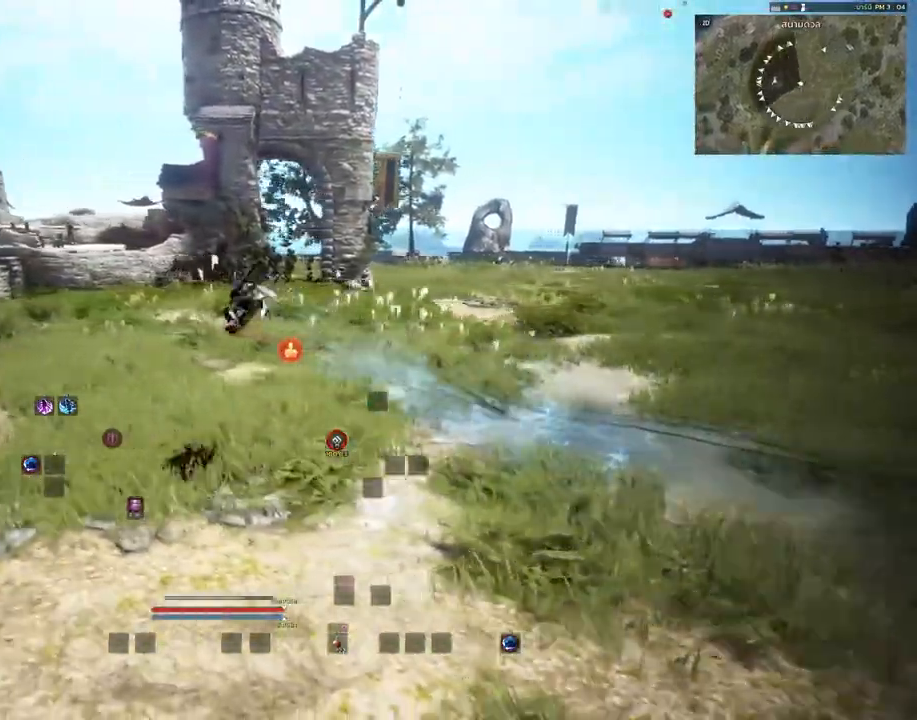
Gameplay with keyboard and mouse; each line is a JSON object with the keys and mouse buttons held at the frame after it. "events" lists presses ("down") and releases ("up") of "a", "c", "d", "e", "s", "shift", "space", "tab", "w", "mouse_left" and "mouse_right" between this image and that frame as [ms after this image, input, new state], when the widget could be followed in between. "mouse_left", "mouse_right" = the "left", "right" buttons of the "mouse" list. No other keys are recorded. Mouse movement is not recorded.
{"keys": [], "mouse": ["left"], "events": [[467, "mouse_left", "down"]]}
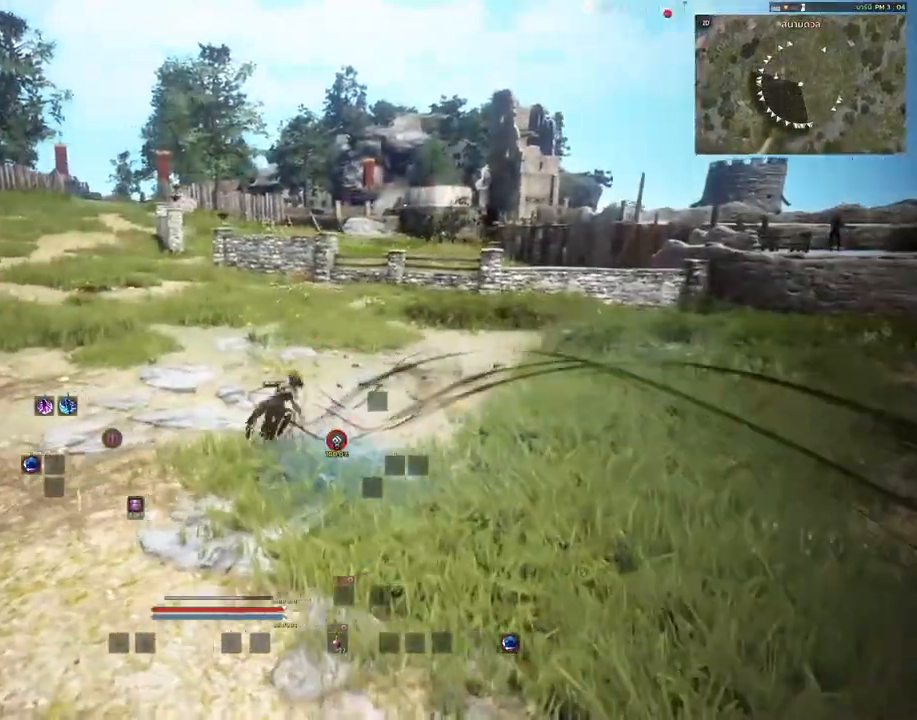
{"keys": [], "mouse": [], "events": [[83, "mouse_left", "up"]]}
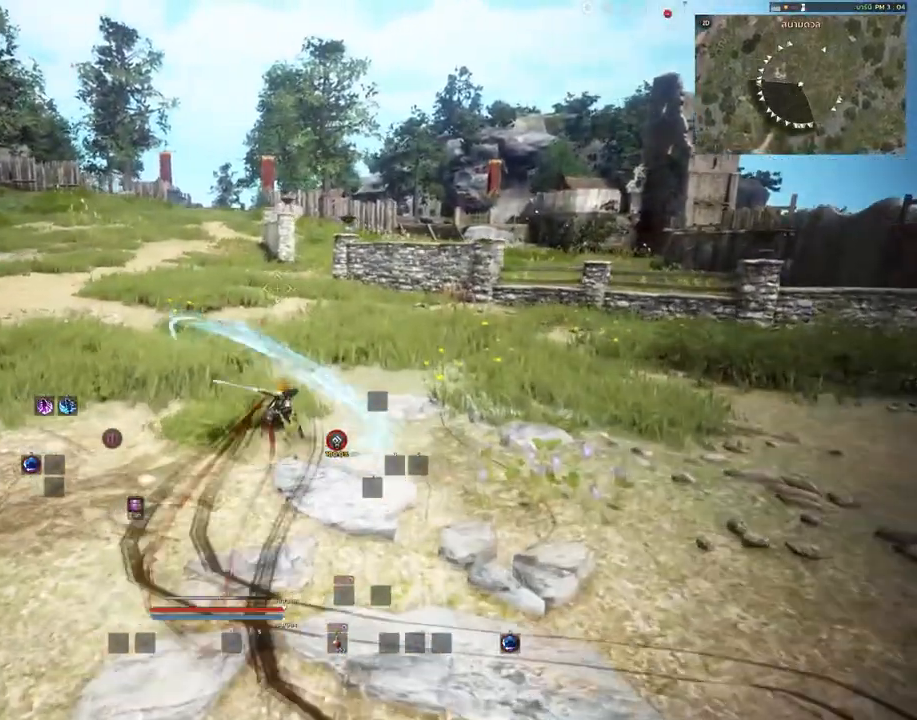
{"keys": [], "mouse": [], "events": []}
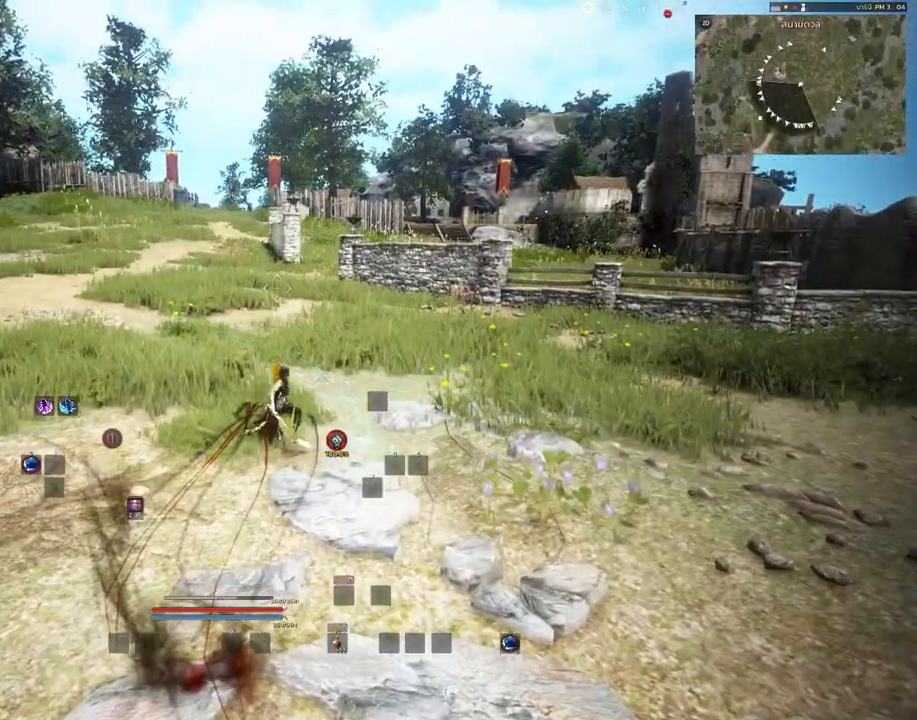
{"keys": [], "mouse": [], "events": []}
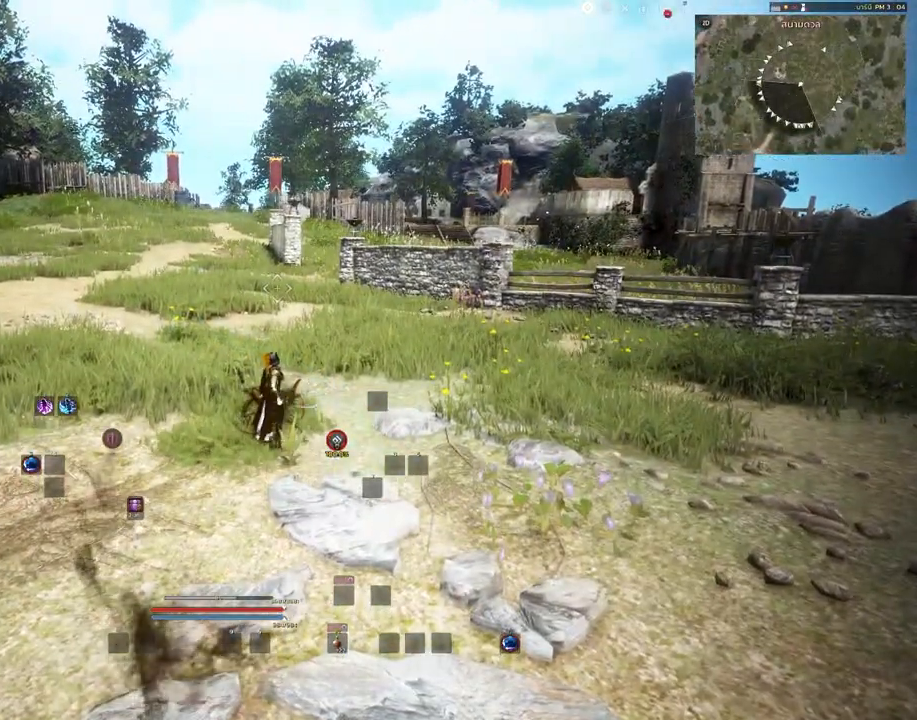
{"keys": [], "mouse": [], "events": []}
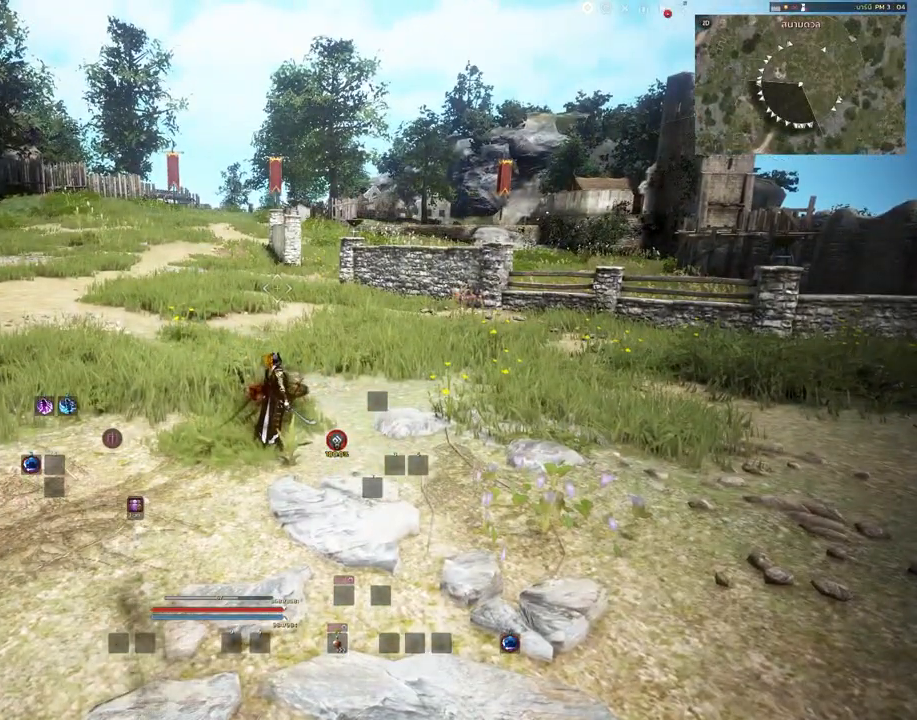
{"keys": [], "mouse": [], "events": []}
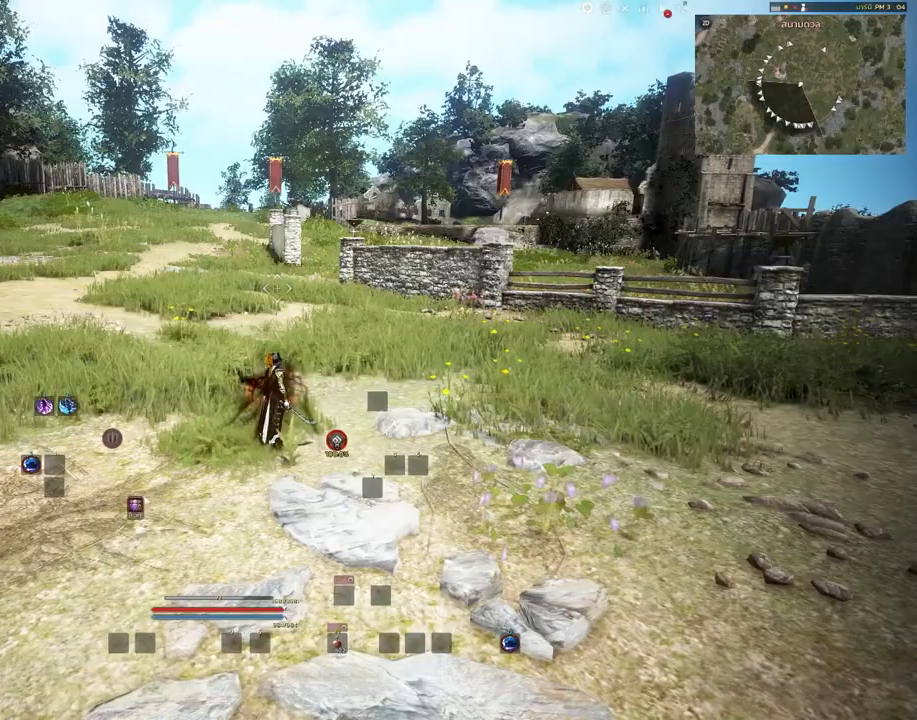
{"keys": [], "mouse": [], "events": []}
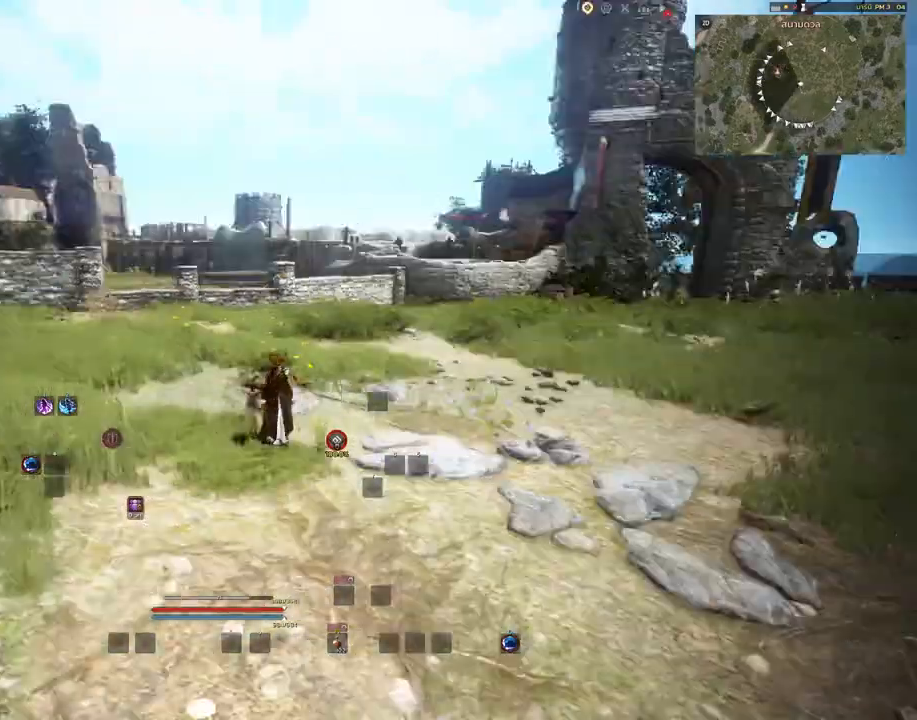
{"keys": [], "mouse": [], "events": []}
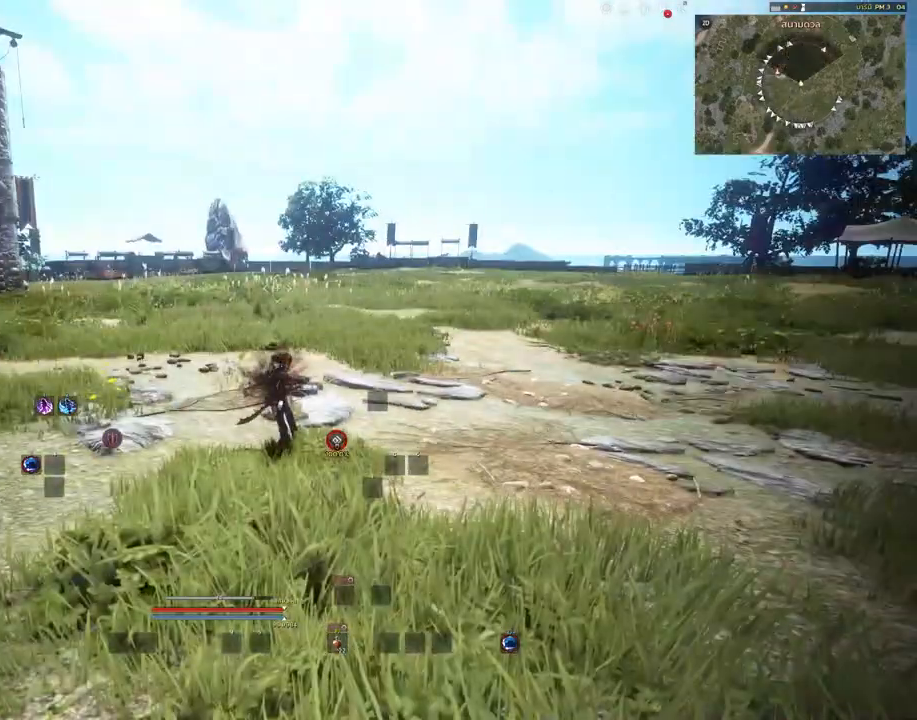
{"keys": [], "mouse": [], "events": []}
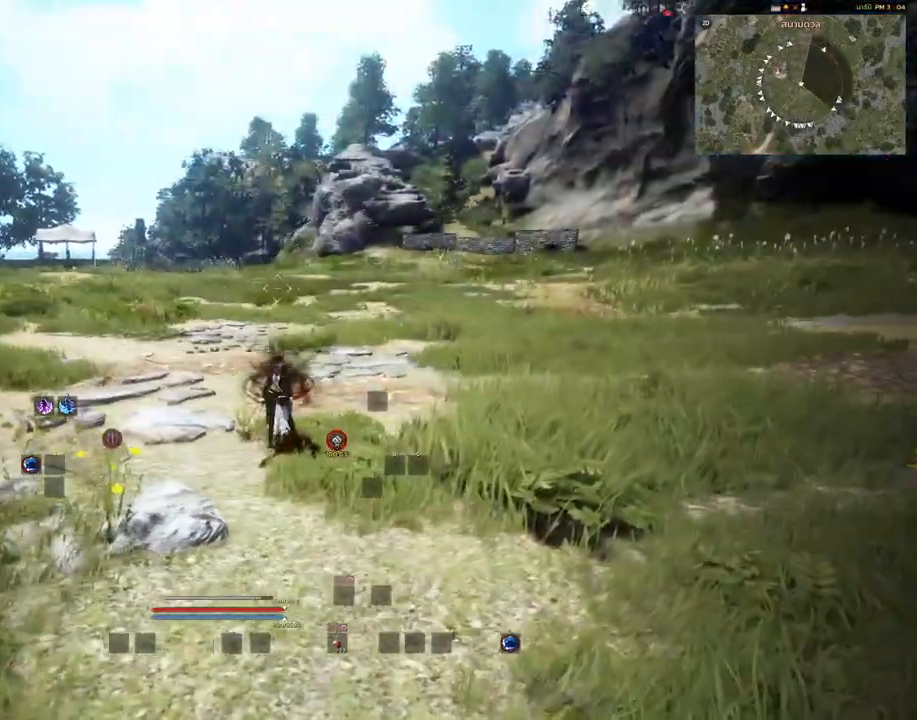
{"keys": ["shift", "w"], "mouse": [], "events": [[117, "shift", "down"], [333, "w", "down"]]}
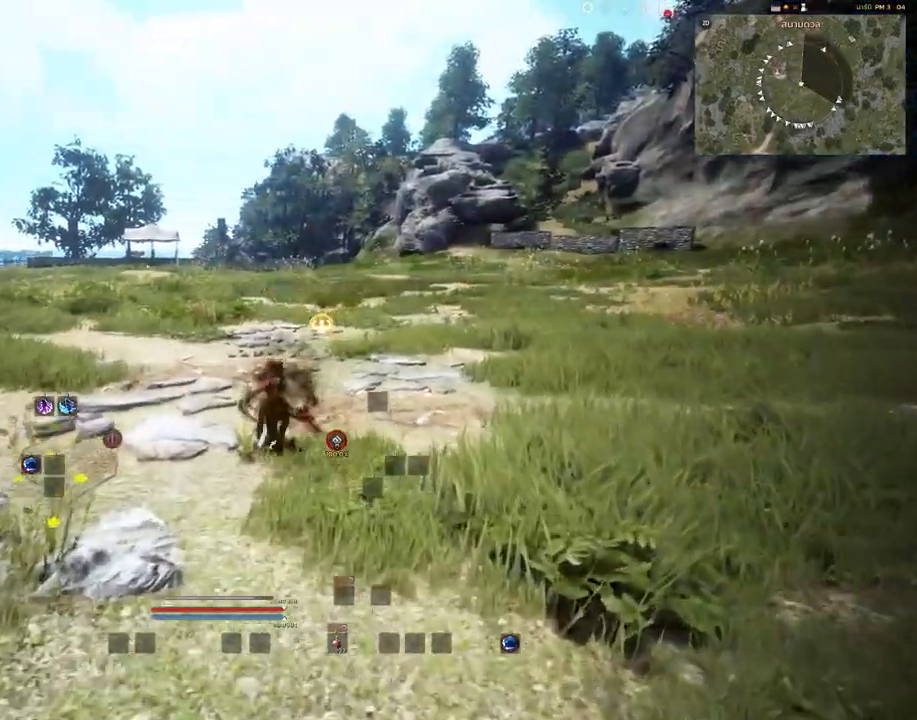
{"keys": [], "mouse": [], "events": [[133, "w", "up"], [417, "shift", "up"]]}
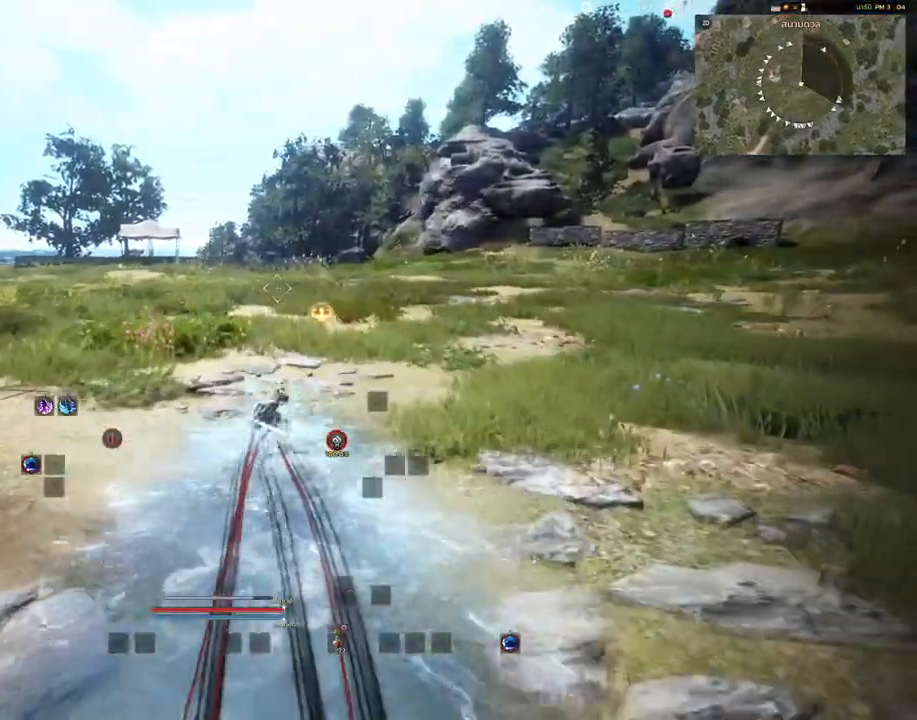
{"keys": ["shift", "w"], "mouse": [], "events": [[167, "shift", "down"], [283, "w", "down"]]}
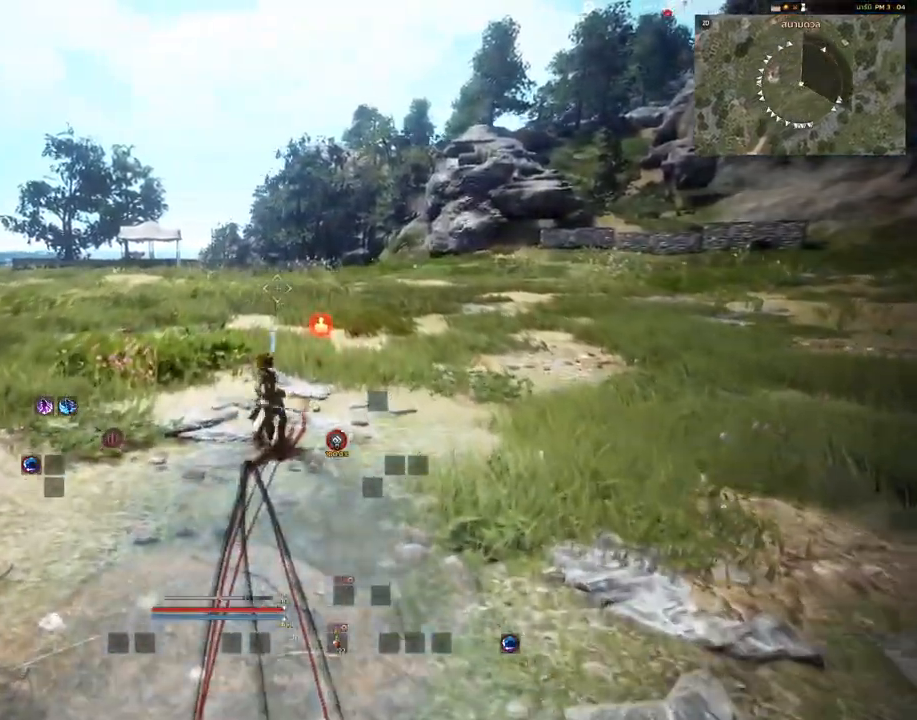
{"keys": [], "mouse": [], "events": [[433, "w", "up"], [467, "shift", "up"]]}
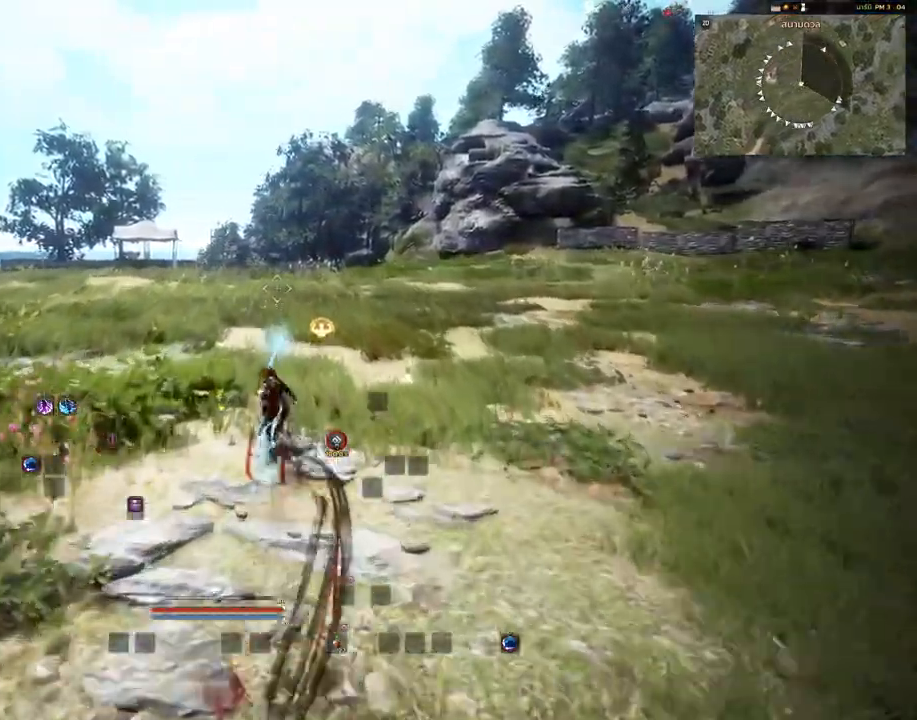
{"keys": [], "mouse": ["left"], "events": [[467, "mouse_left", "down"]]}
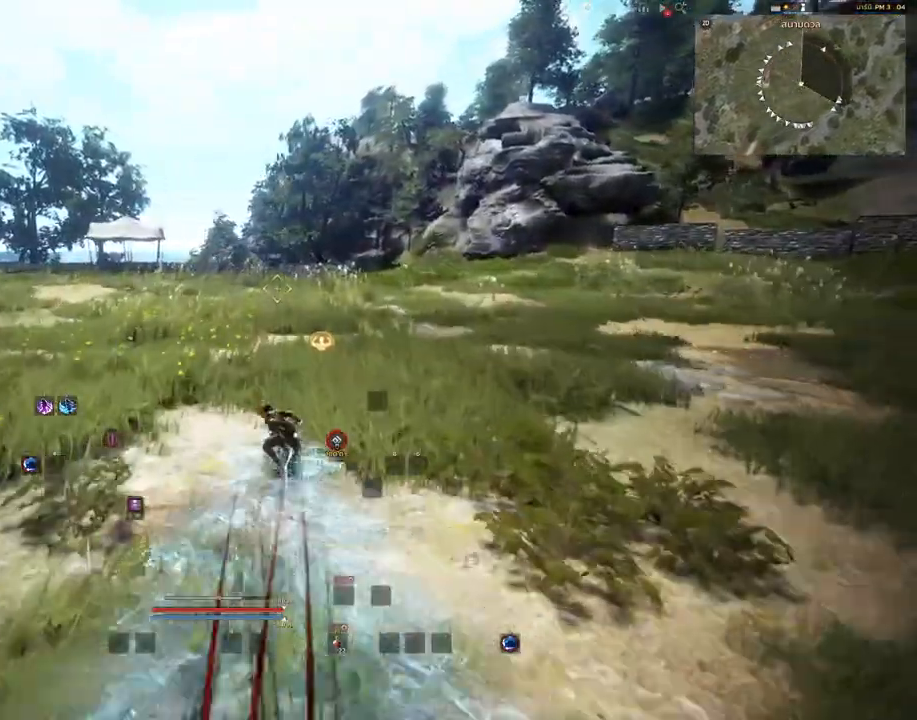
{"keys": [], "mouse": [], "events": [[167, "mouse_left", "up"]]}
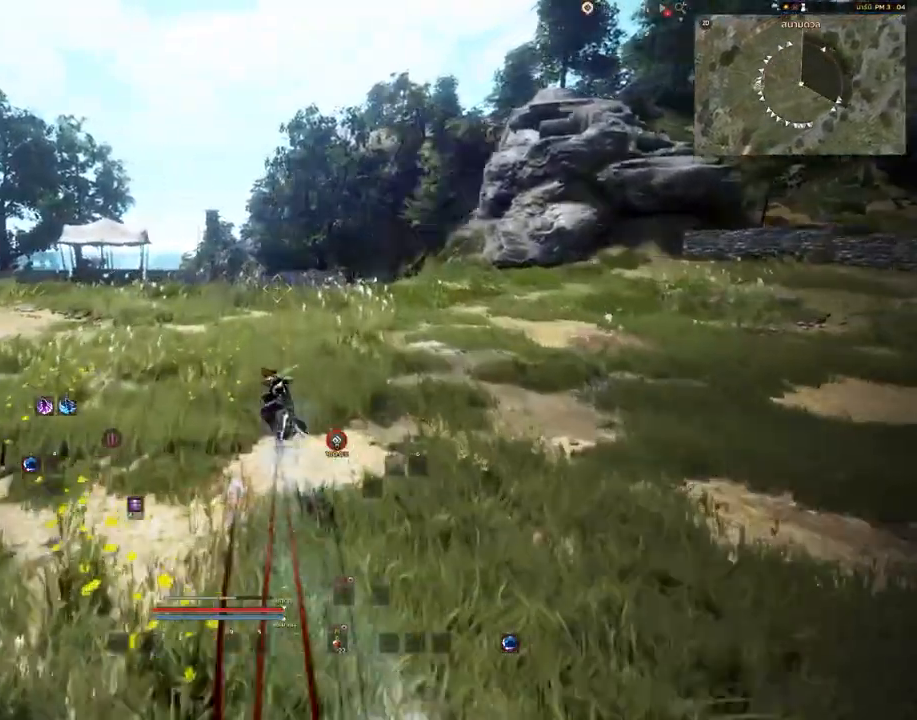
{"keys": [], "mouse": [], "events": []}
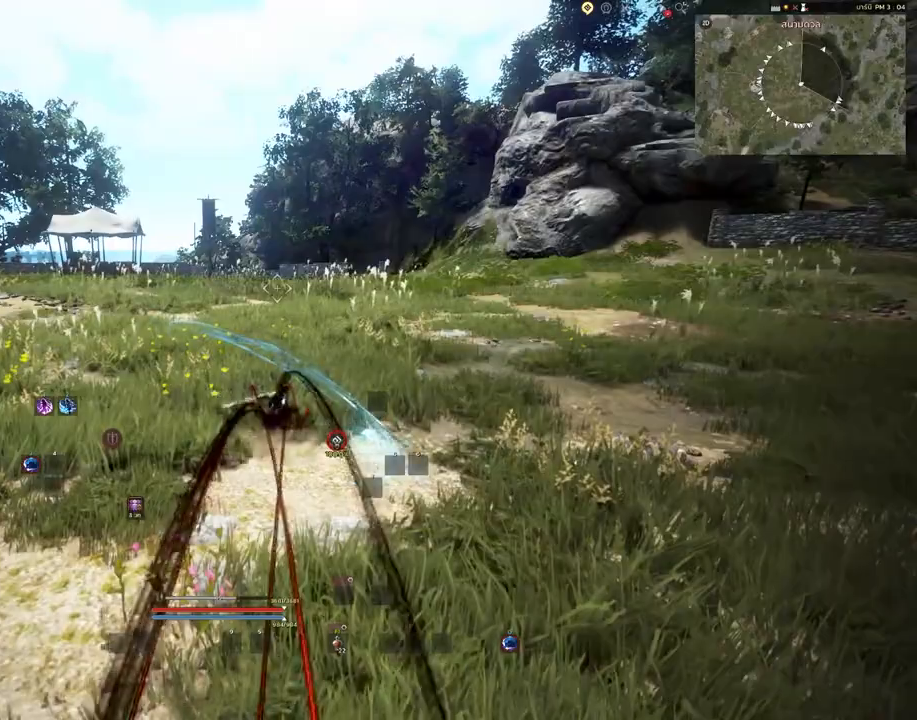
{"keys": [], "mouse": [], "events": []}
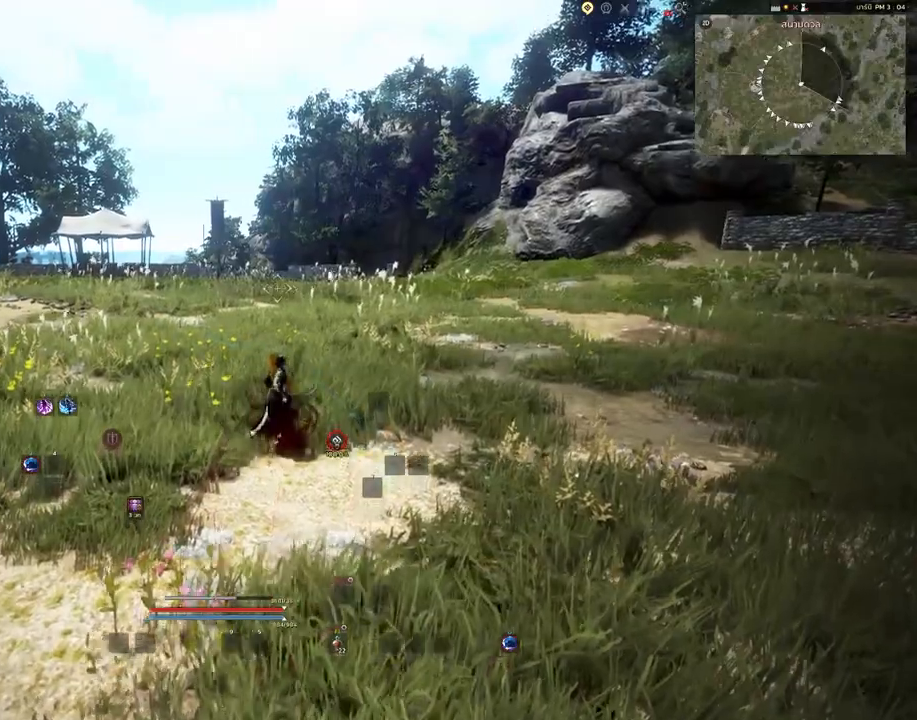
{"keys": ["shift"], "mouse": [], "events": [[367, "shift", "down"]]}
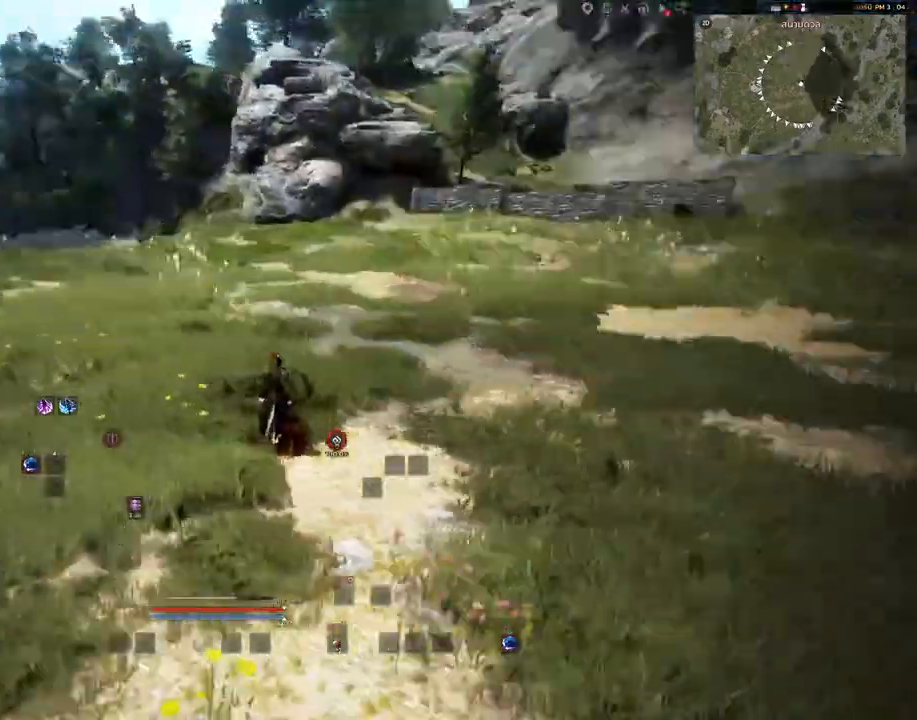
{"keys": [], "mouse": [], "events": [[467, "shift", "up"]]}
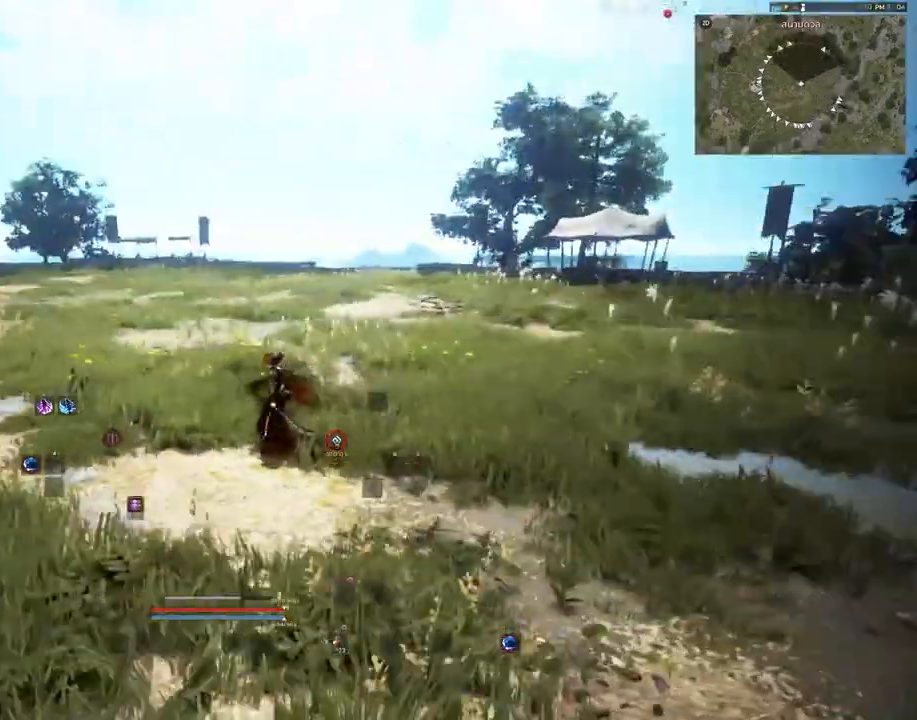
{"keys": ["shift"], "mouse": [], "events": [[300, "shift", "down"]]}
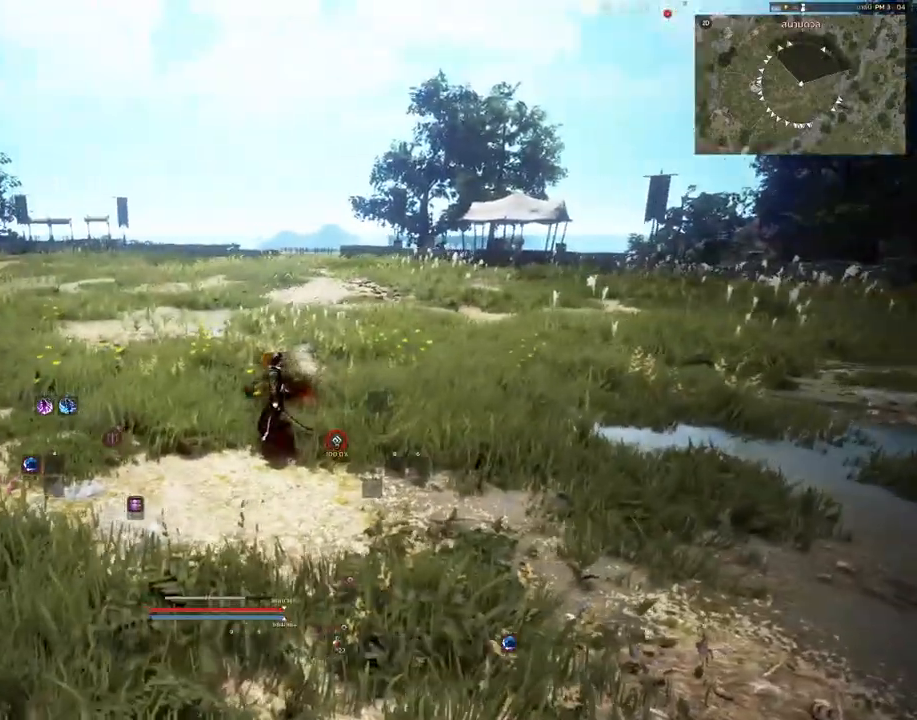
{"keys": ["shift"], "mouse": [], "events": [[100, "w", "down"], [367, "w", "up"]]}
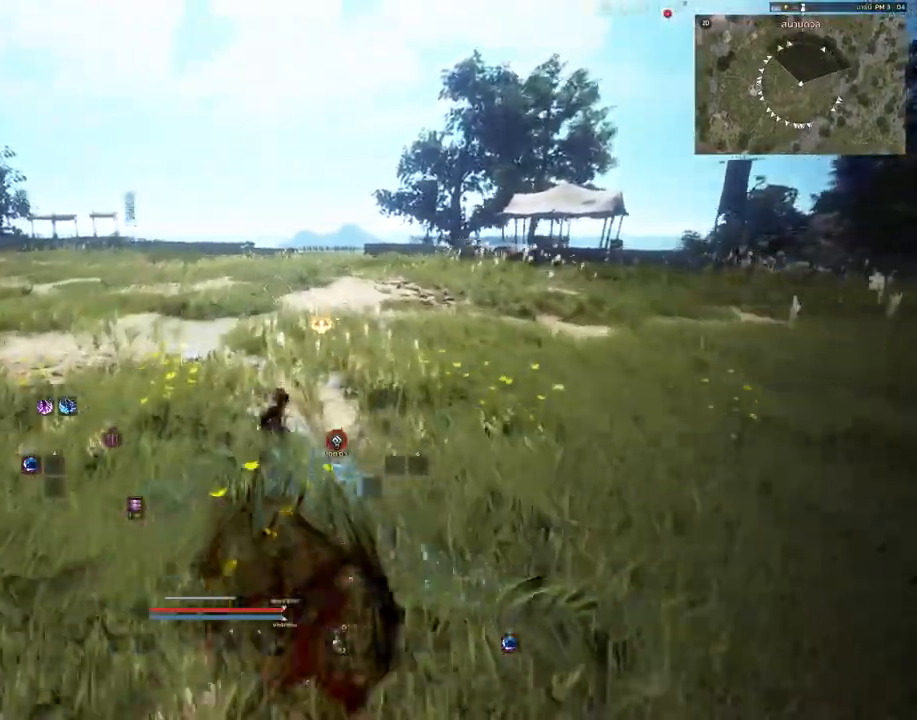
{"keys": ["shift"], "mouse": [], "events": []}
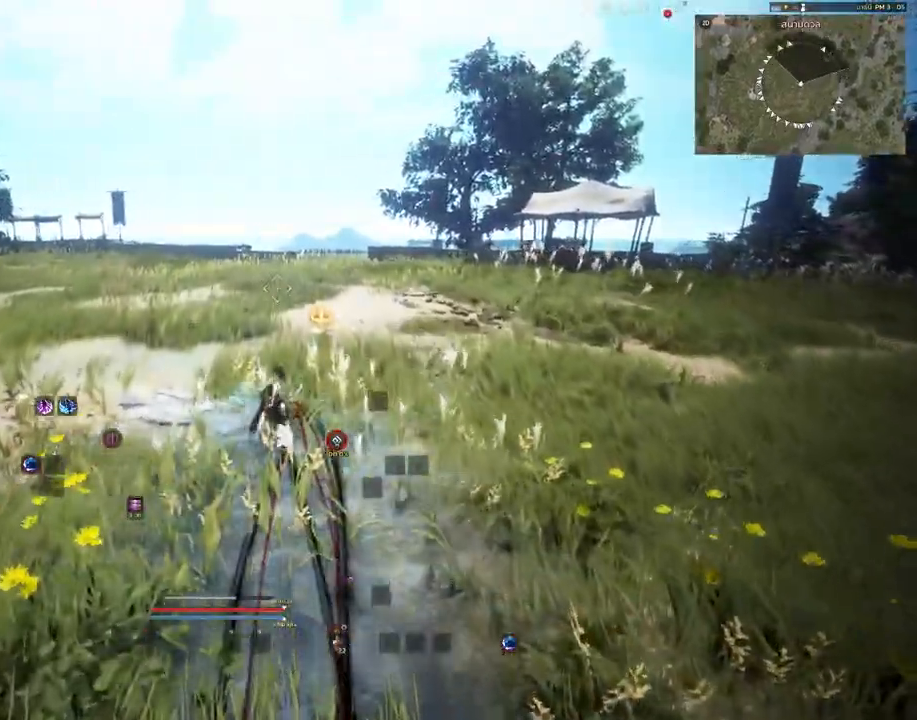
{"keys": ["shift", "w"], "mouse": [], "events": [[167, "w", "down"]]}
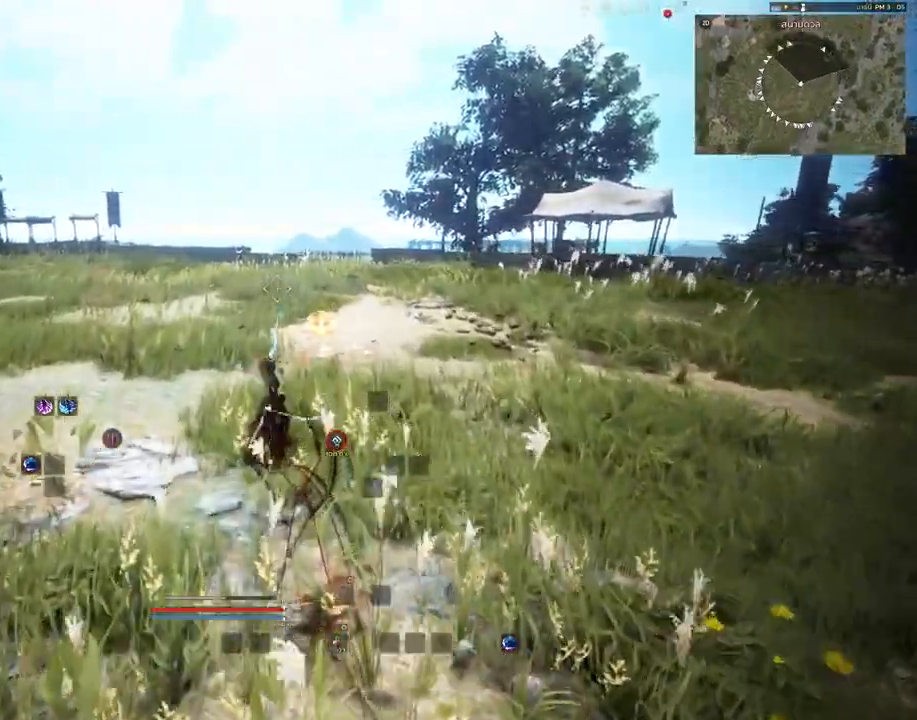
{"keys": [], "mouse": [], "events": [[300, "shift", "up"], [300, "w", "up"]]}
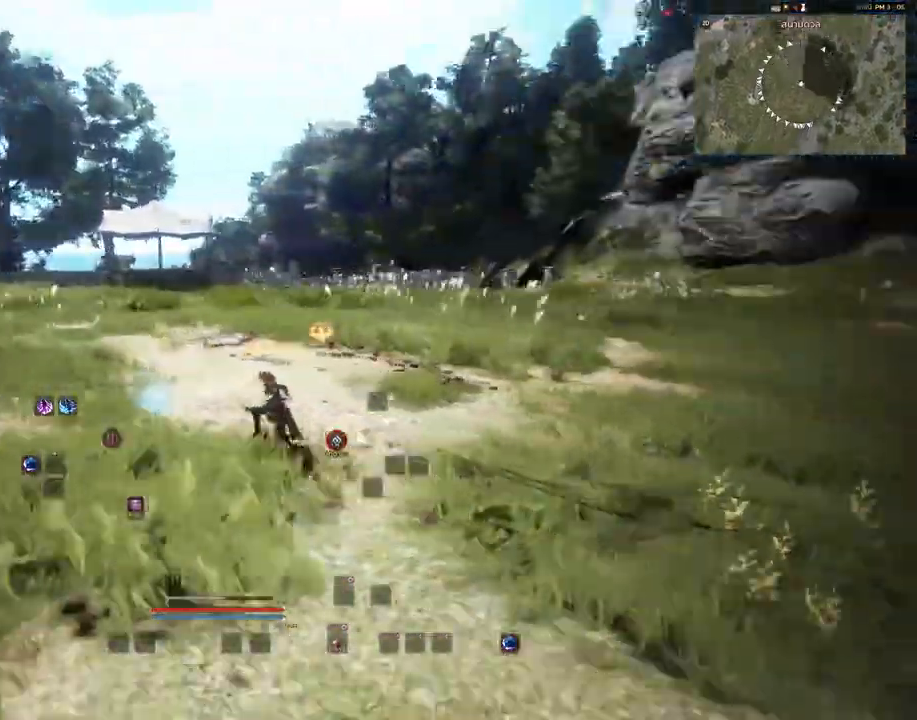
{"keys": ["a", "space"], "mouse": [], "events": [[167, "a", "down"], [483, "space", "down"]]}
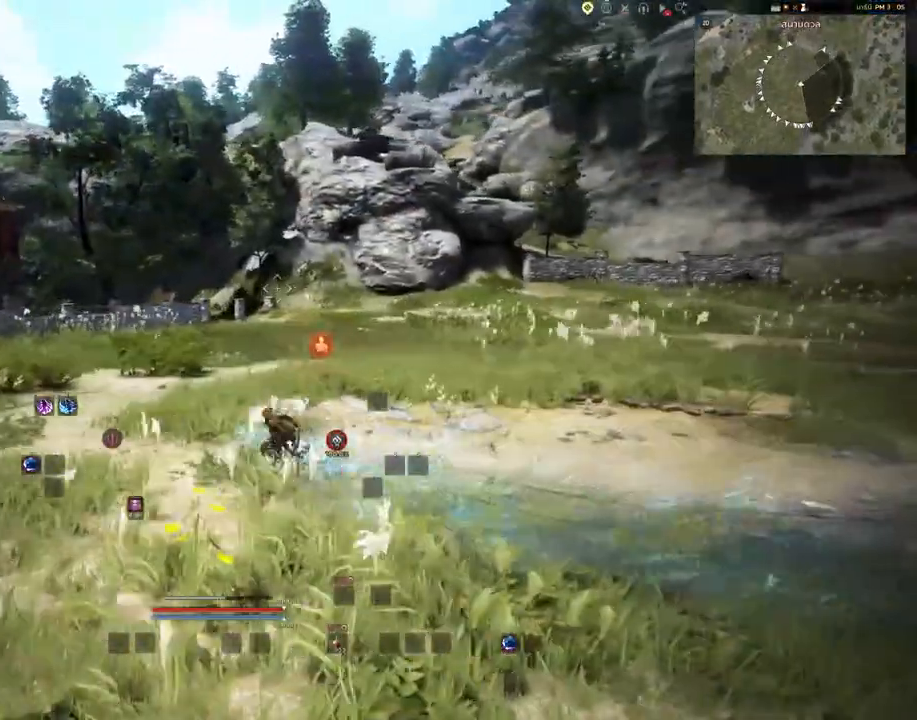
{"keys": [], "mouse": [], "events": [[100, "space", "up"], [183, "a", "up"]]}
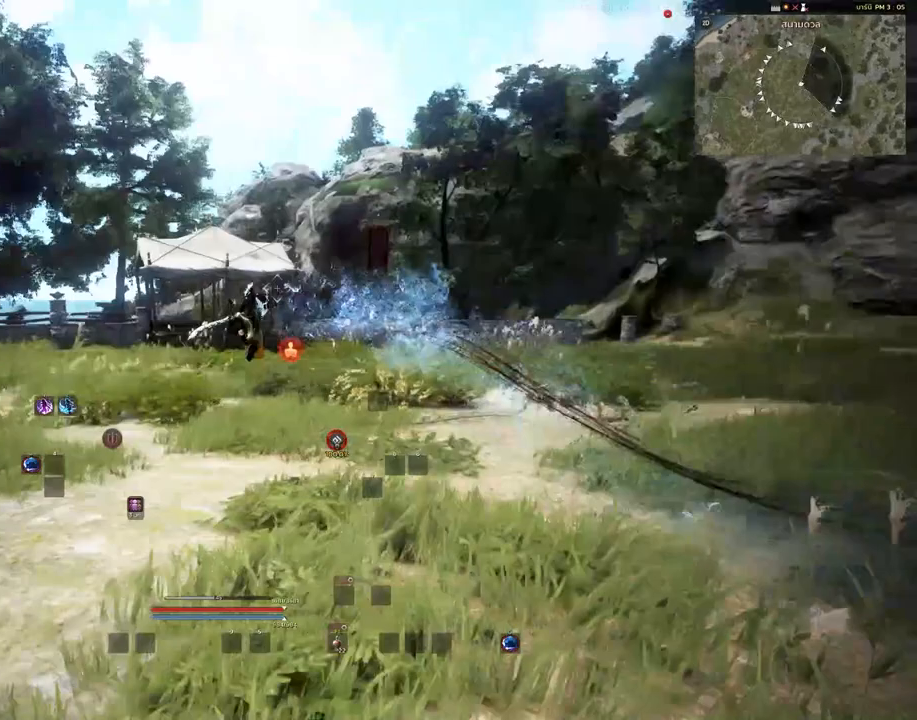
{"keys": [], "mouse": [], "events": [[217, "mouse_left", "down"], [367, "mouse_left", "up"]]}
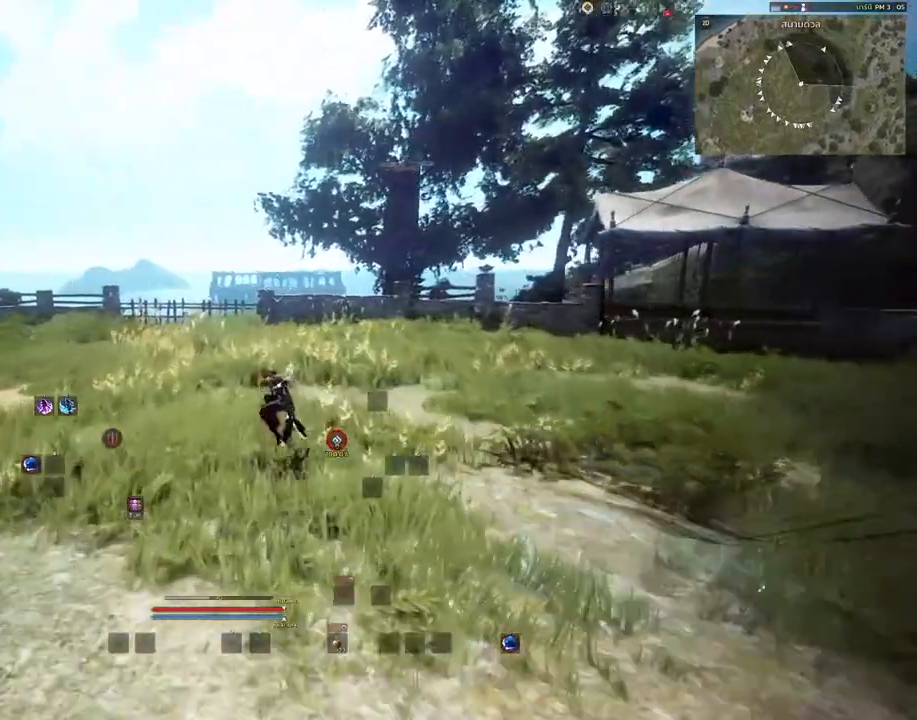
{"keys": [], "mouse": [], "events": []}
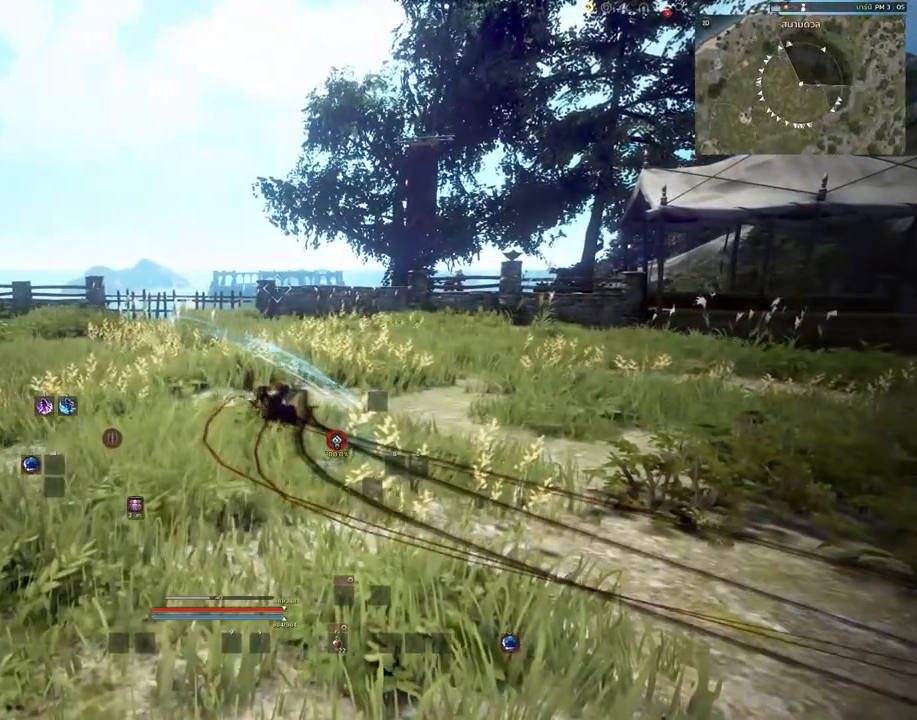
{"keys": [], "mouse": [], "events": []}